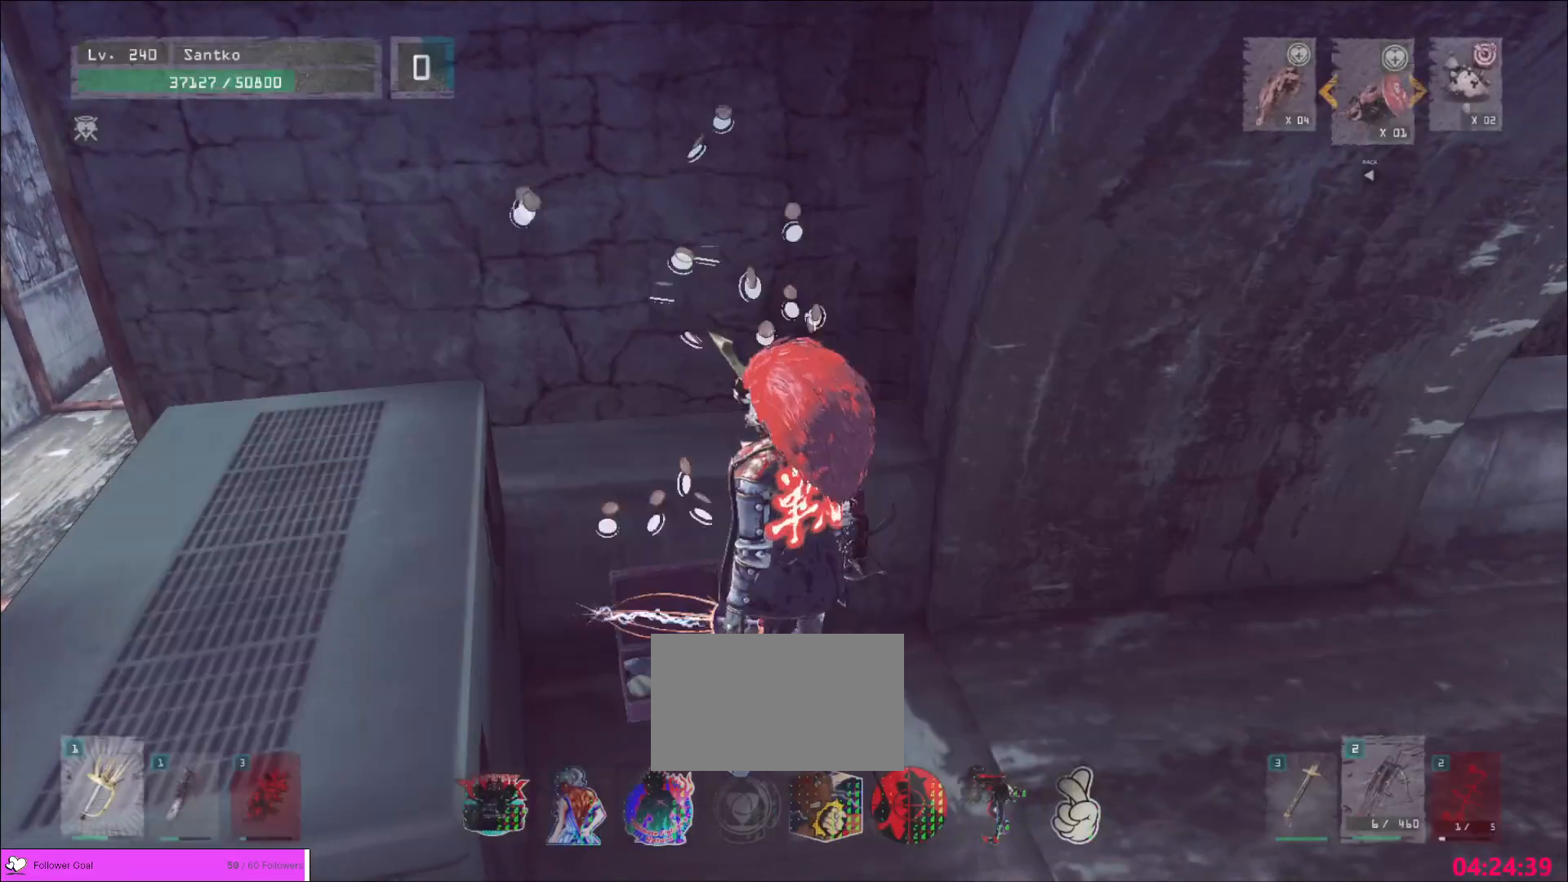
Gameplay with keyboard and mouse; each line is a JSON object with the keys and mouse buttons held at the frame after it. "events" lists presses ("down") and releases ("up") of "1", "2", "3", "4", "5", "a", "alt", "b", "c", "ctrl", "d", "e", "f", "g", "q", "r", "s", "shift", "space", "t", "tab", "v", "w", "x", "z", "mouse_left", "mouse_wheel", "mouse_right", "mouse_mb4" and "mouse_mb5" between this image and that frame as [ms after this image, input, new state], when the widget could be followed in between. "mouse_left", "mouse_wheel", "mouse_right", "mouse_mb4", "mouse_mb5" = the "left", "wheel", "right", "mb4", "mb5" buttons of the "mouse" list. No other keys are recorded. "wheel" means that the mouse wheel is clicked or scrolled. Not read: mouse_move.
{"keys": ["d", "w"], "mouse": [], "events": [[160, "ctrl", "down"], [240, "ctrl", "up"], [400, "d", "down"], [440, "s", "up"], [520, "w", "down"]]}
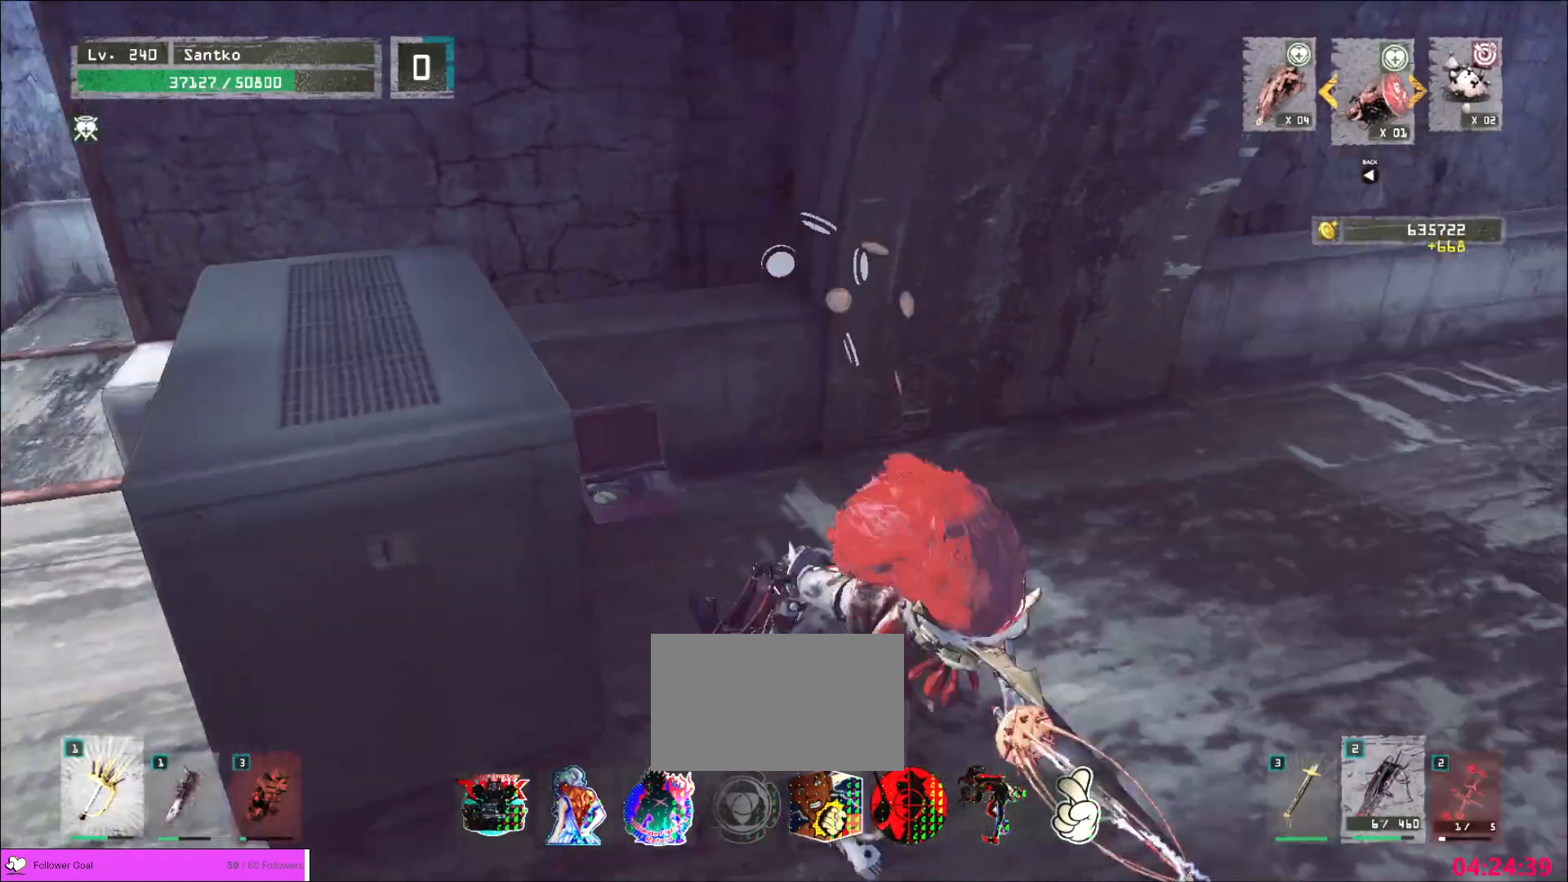
{"keys": ["w"], "mouse": [], "events": [[160, "d", "up"]]}
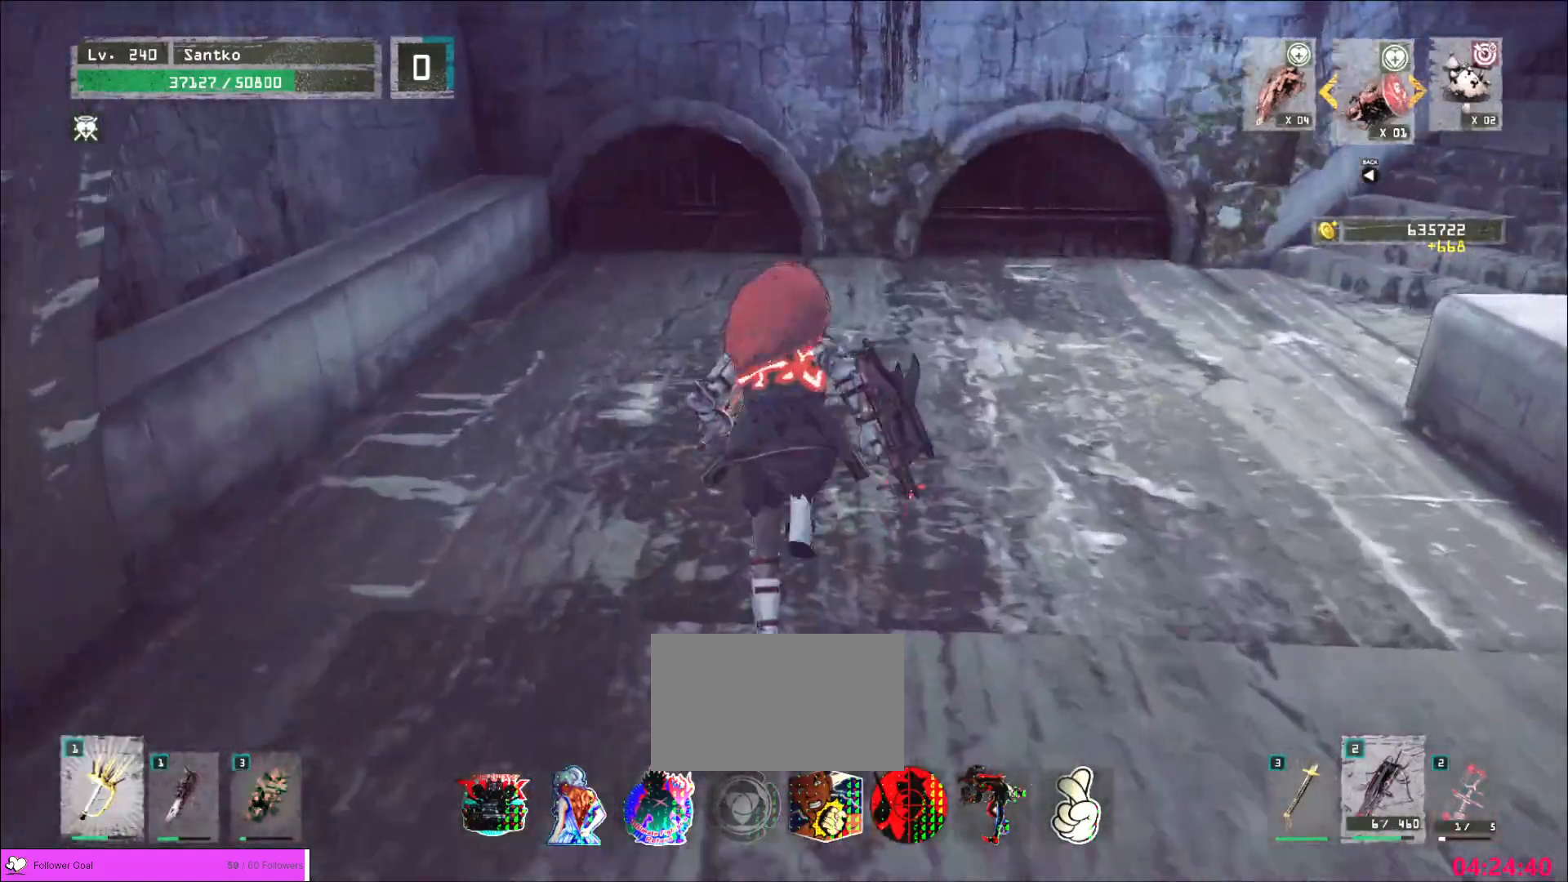
{"keys": ["w"], "mouse": [], "events": [[200, "d", "down"], [240, "d", "up"]]}
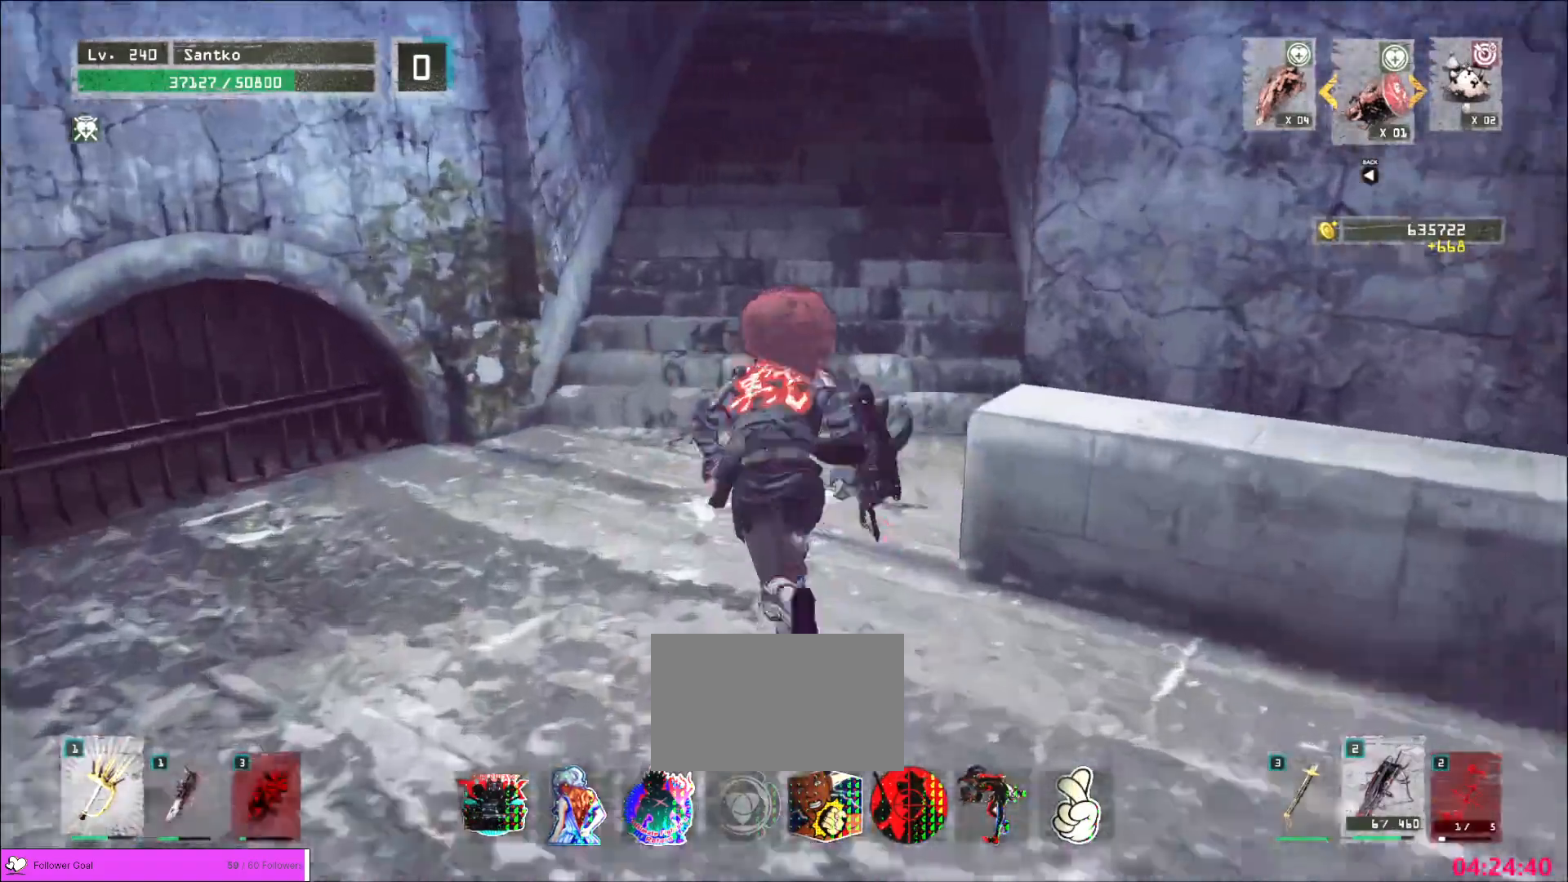
{"keys": ["w"], "mouse": [], "events": []}